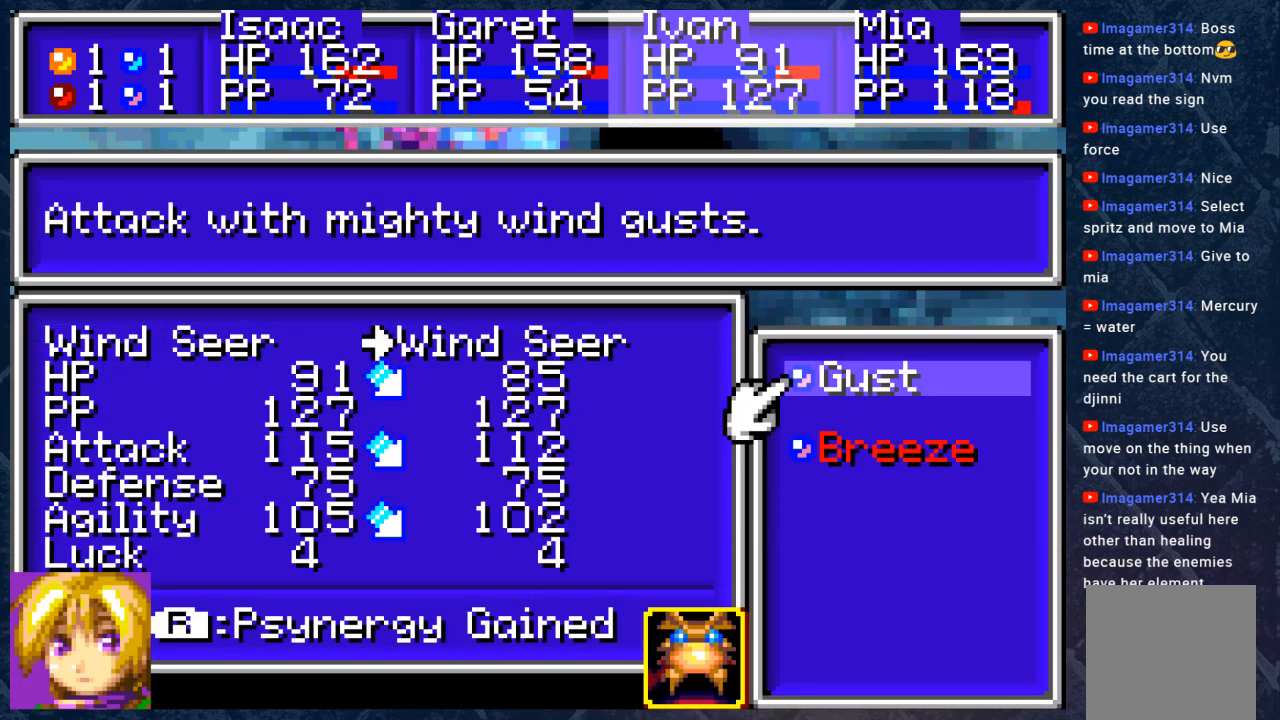
Gameplay with a controller (Xbox layout); each line is a JSON object with the inputs held at the frame after it. "events" lists button and stick changes between this image and that frame as [ms after this image, input, new state], when the widget could be followed in between. Not read: Z.
{"buttons": [], "left_stick": "center", "right_stick": "center", "events": []}
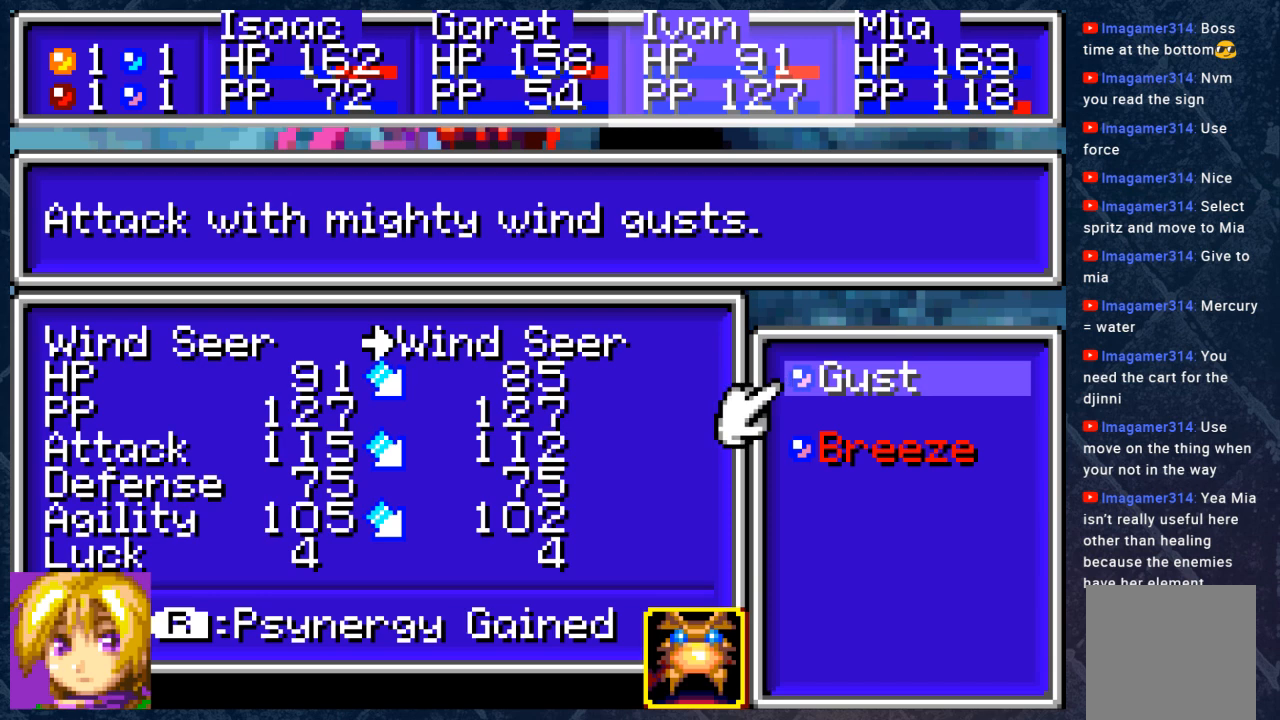
{"buttons": [], "left_stick": "center", "right_stick": "center", "events": [[17, "A", "down"], [133, "A", "up"], [267, "A", "down"], [400, "A", "up"]]}
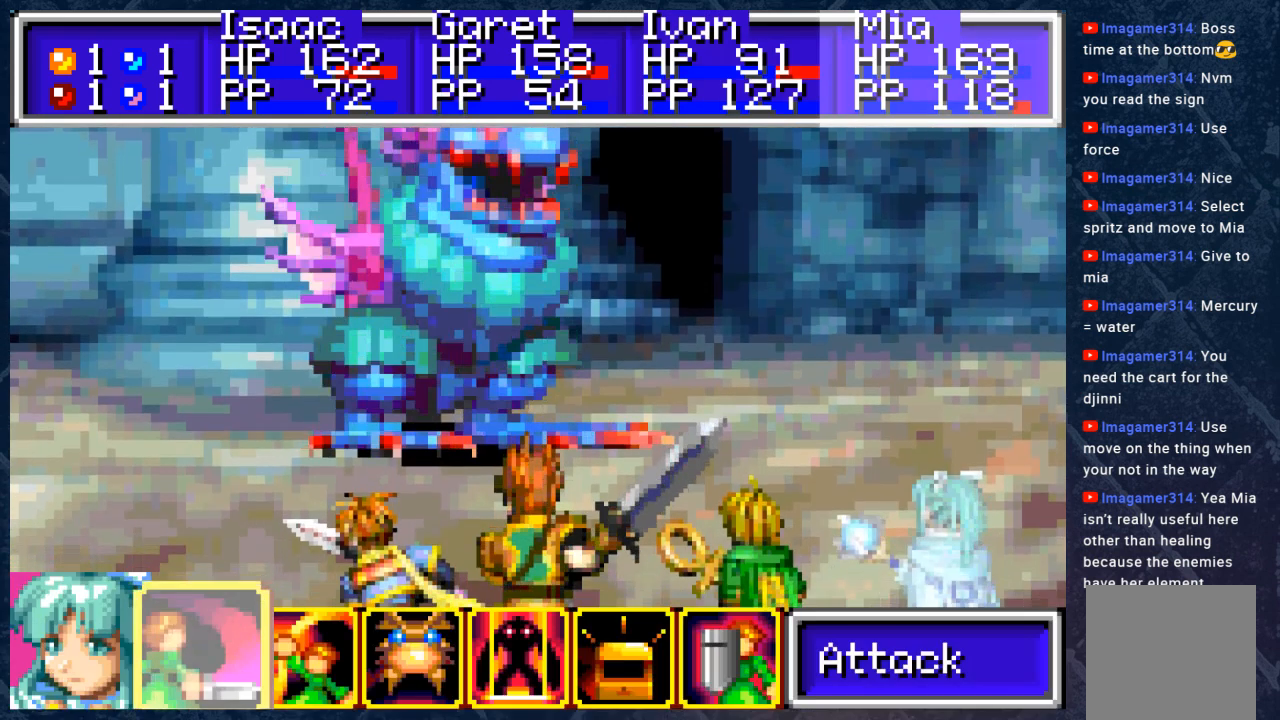
{"buttons": [], "left_stick": "center", "right_stick": "center", "events": [[283, "DPAD_RIGHT", "down"], [333, "DPAD_RIGHT", "up"], [417, "DPAD_RIGHT", "down"], [483, "DPAD_RIGHT", "up"]]}
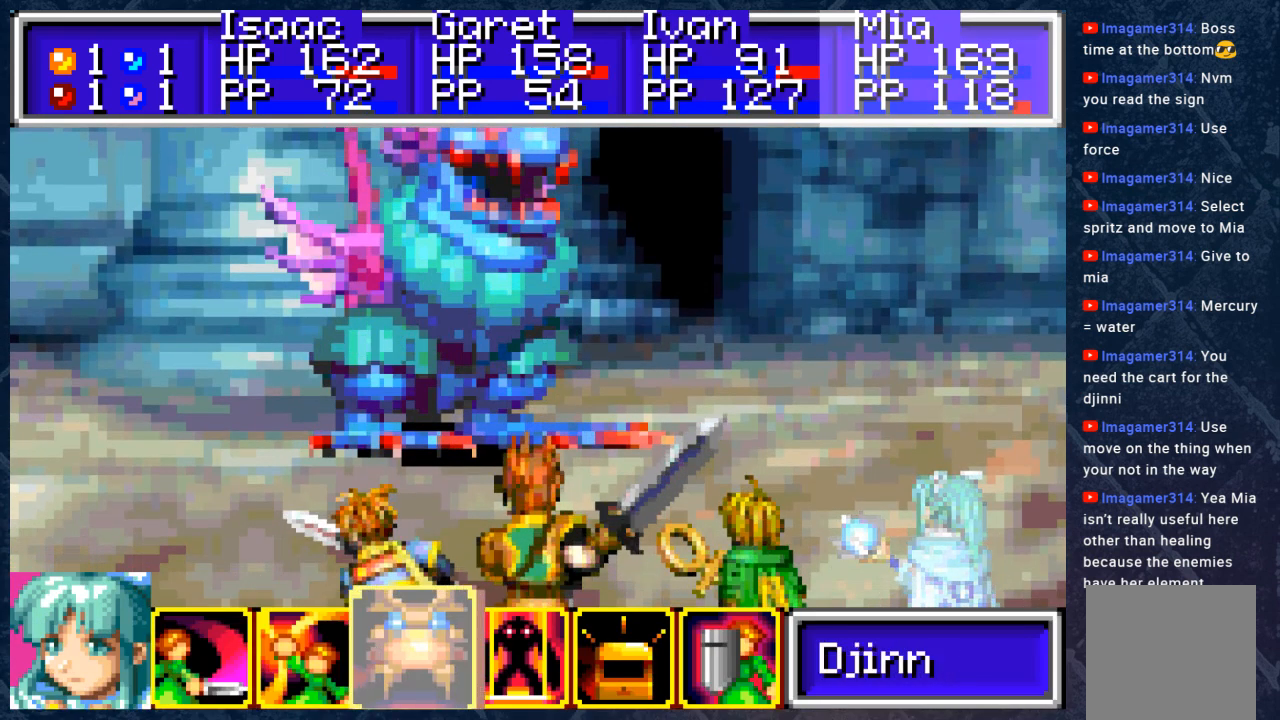
{"buttons": [], "left_stick": "center", "right_stick": "center", "events": [[50, "A", "down"], [167, "A", "up"]]}
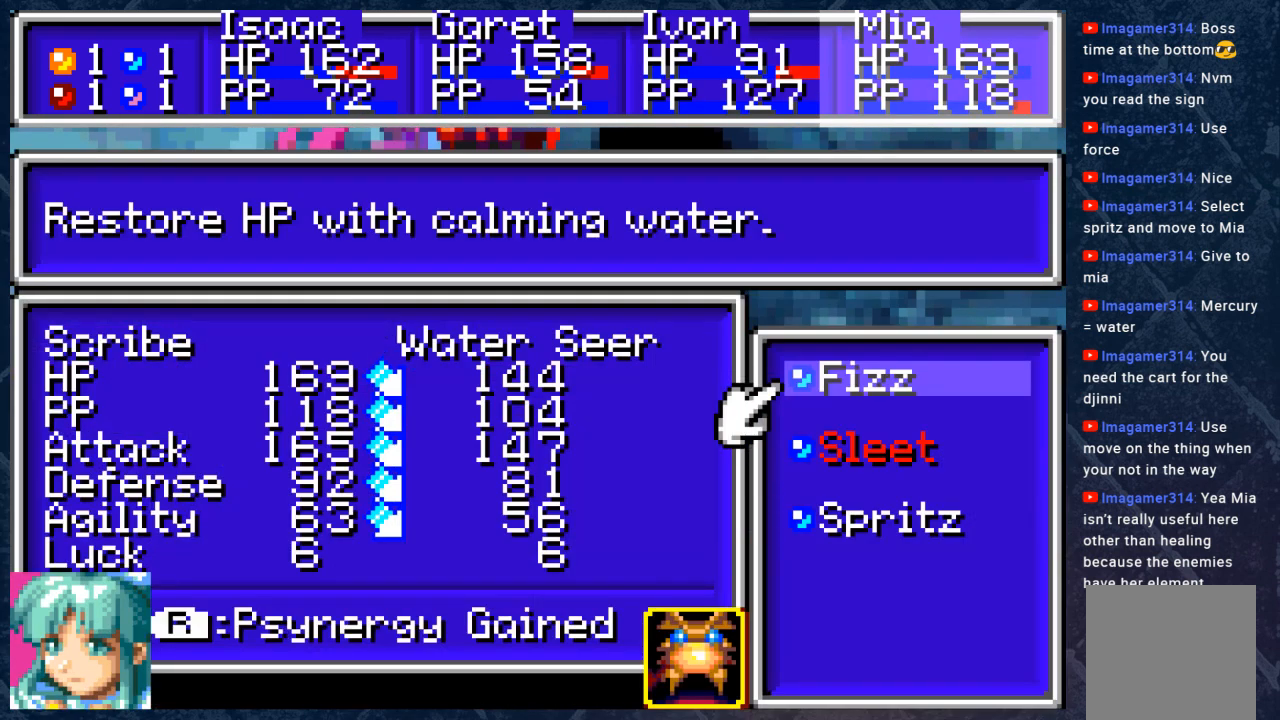
{"buttons": [], "left_stick": "center", "right_stick": "center", "events": []}
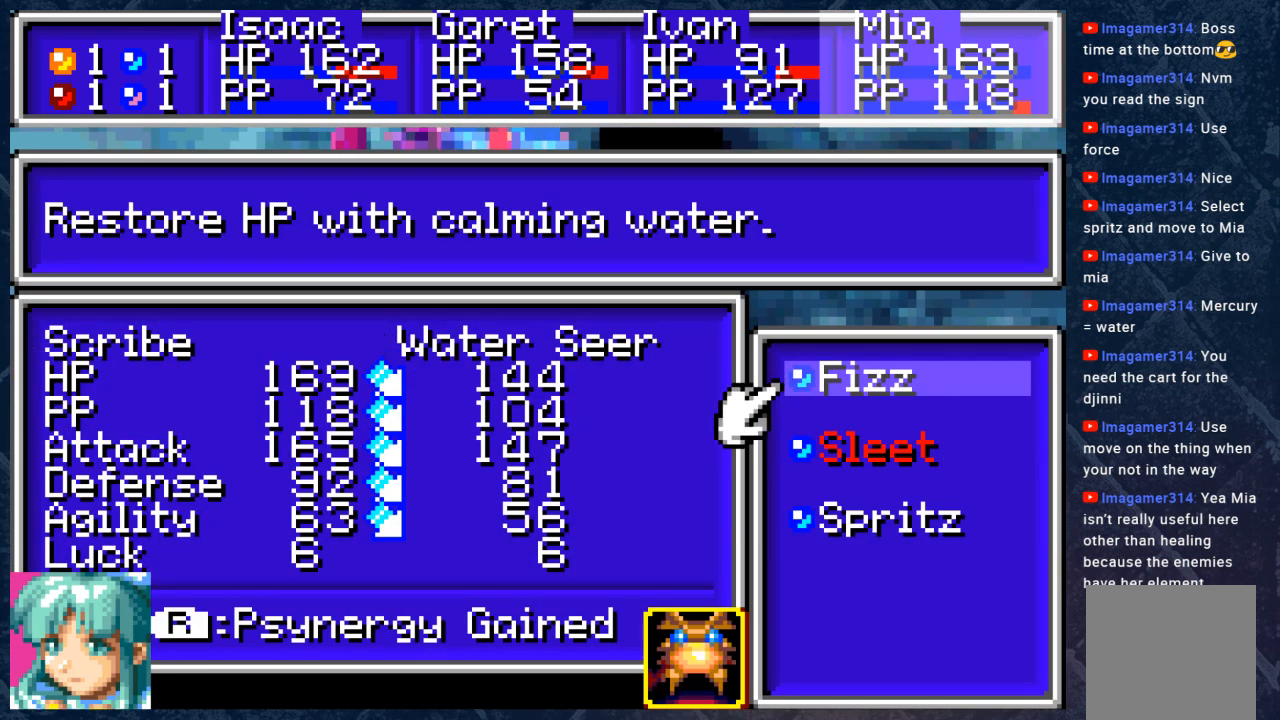
{"buttons": [], "left_stick": "center", "right_stick": "center", "events": [[233, "DPAD_DOWN", "down"], [367, "DPAD_DOWN", "up"]]}
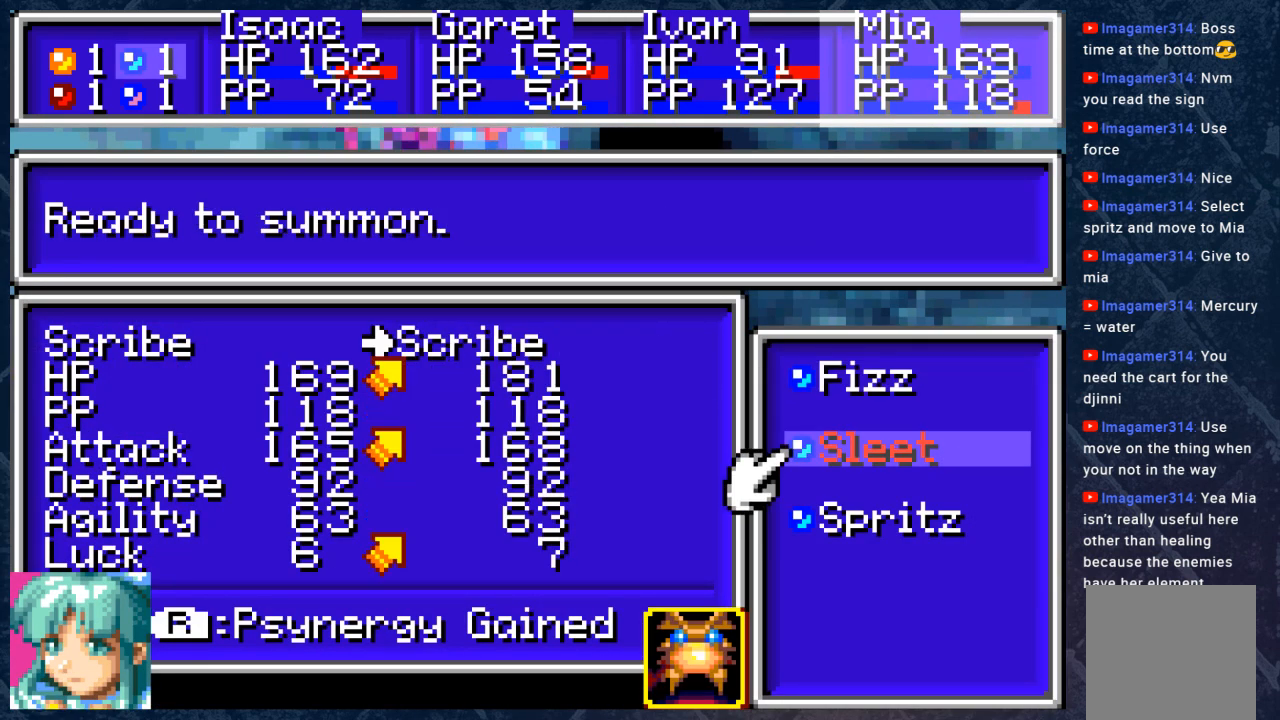
{"buttons": [], "left_stick": "center", "right_stick": "center", "events": [[267, "DPAD_DOWN", "down"], [383, "DPAD_DOWN", "up"]]}